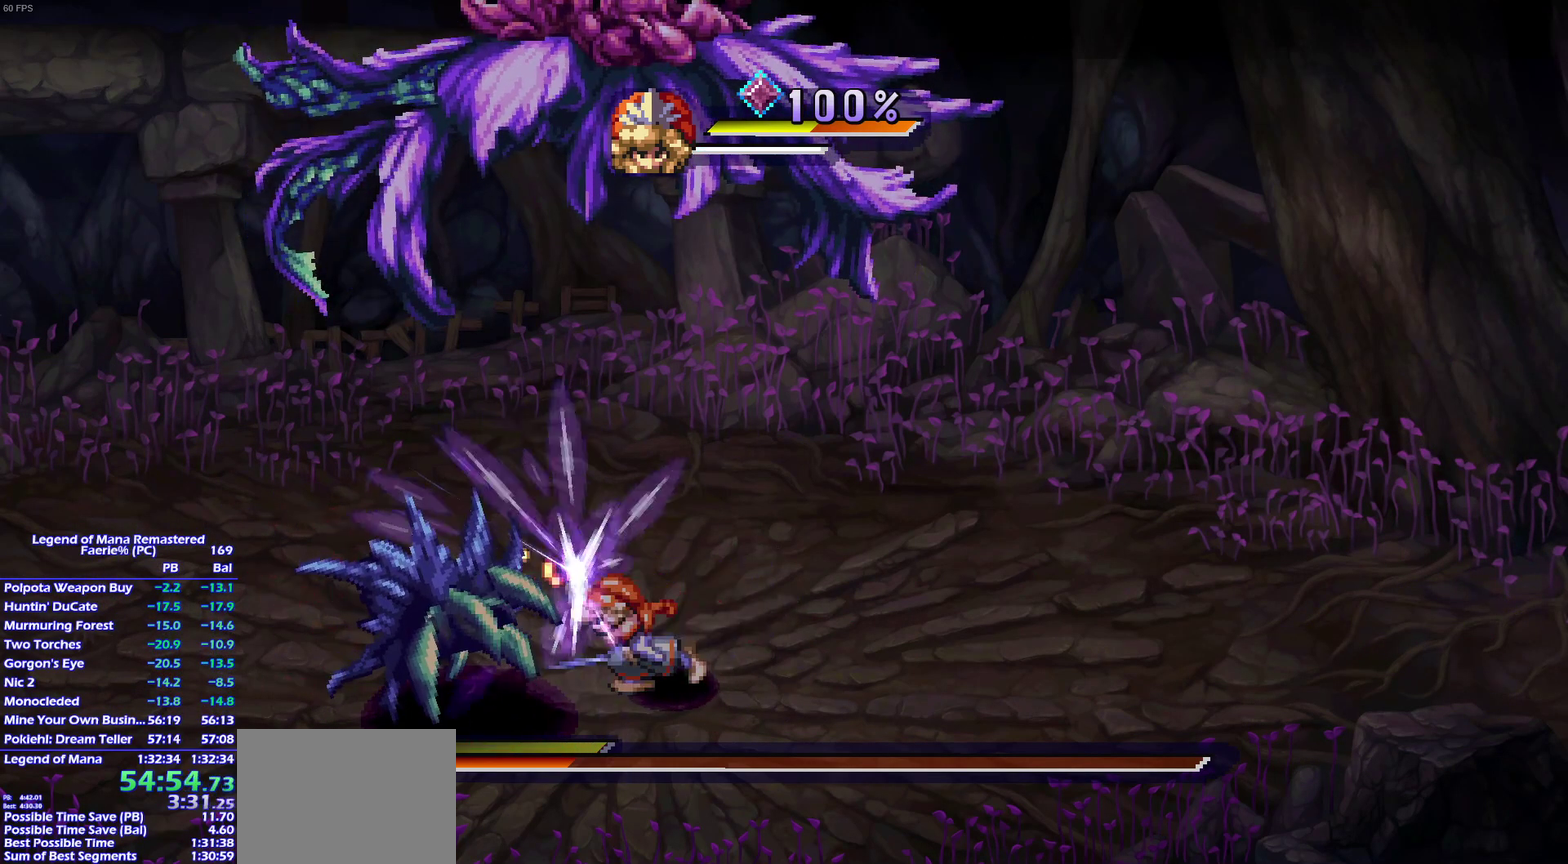
Gameplay with a controller (PlayStation layout); each line is a JSON object with the inputs held at the frame after it. "events" lists button and stick changes between this image and that frame as [ms after this image, input, new state], when the widget could be followed in between. This overlay highlights the sticks when they move; stick clicks (L3) are not distinguishable. Not read: L3 R3 START.
{"buttons": [], "left_stick": "center", "right_stick": "center", "events": [[33, "SQUARE", "down"], [100, "L1", "down"], [167, "SQUARE", "up"], [217, "L1", "up"]]}
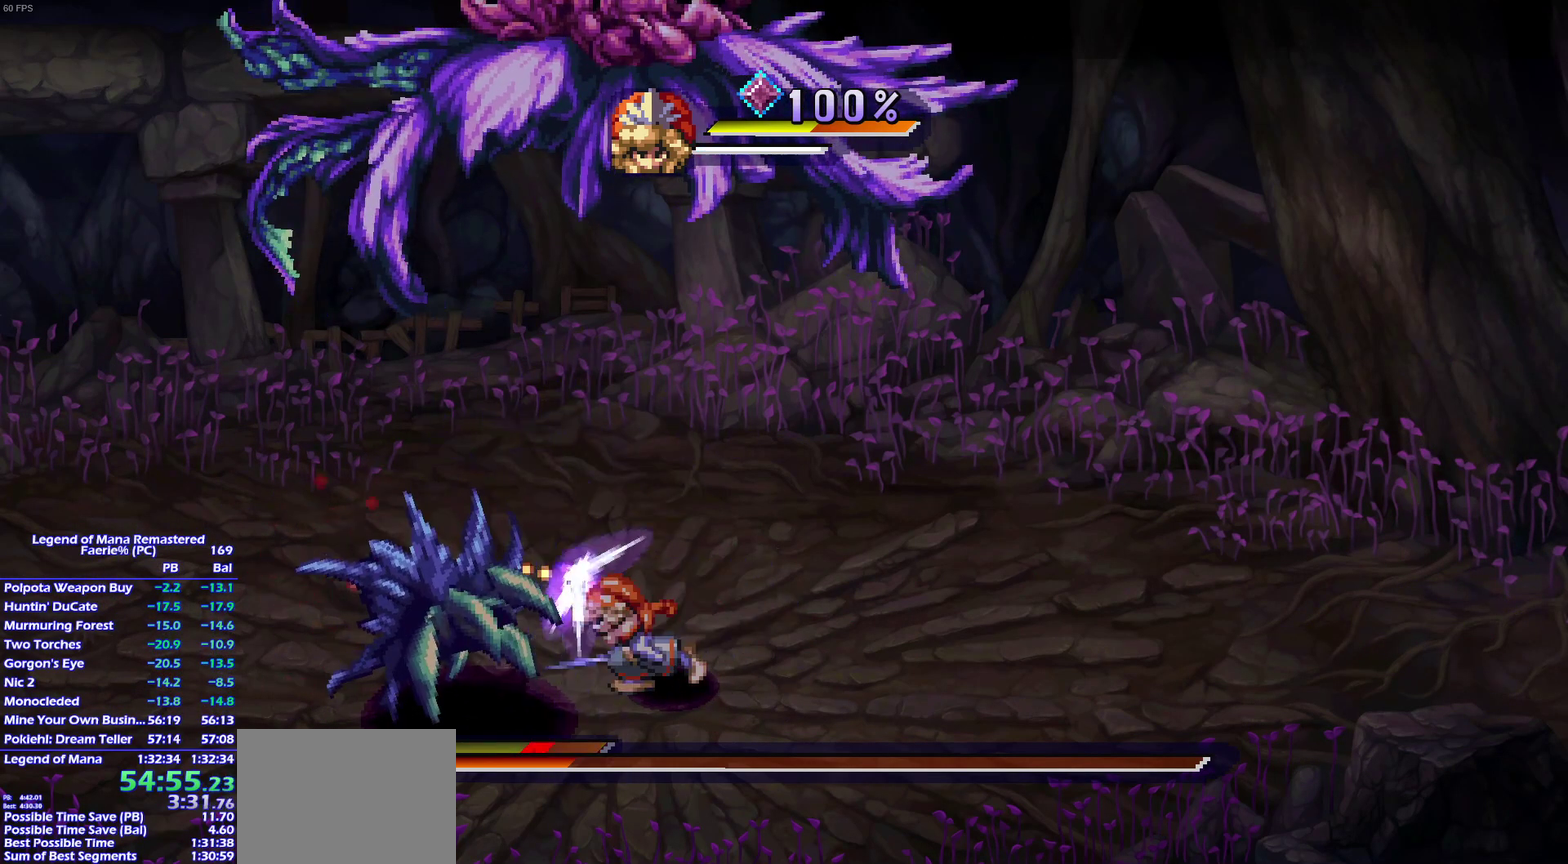
{"buttons": [], "left_stick": "center", "right_stick": "center", "events": [[183, "SQUARE", "down"], [217, "L1", "down"], [300, "SQUARE", "up"], [350, "L1", "up"]]}
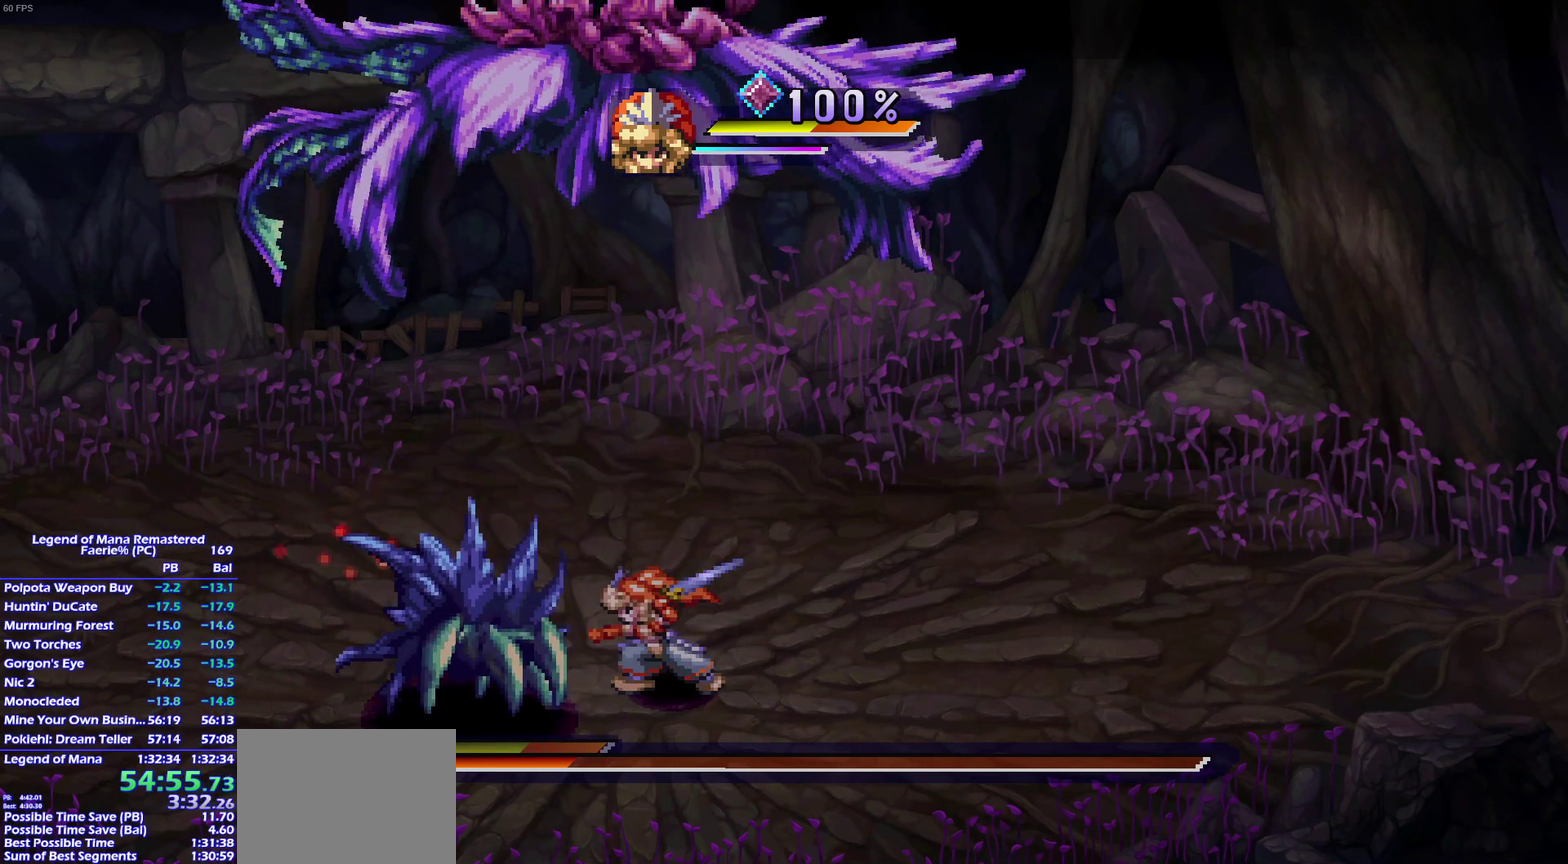
{"buttons": [], "left_stick": "center", "right_stick": "center", "events": [[300, "SQUARE", "down"], [350, "L1", "down"], [400, "SQUARE", "up"], [467, "L1", "up"]]}
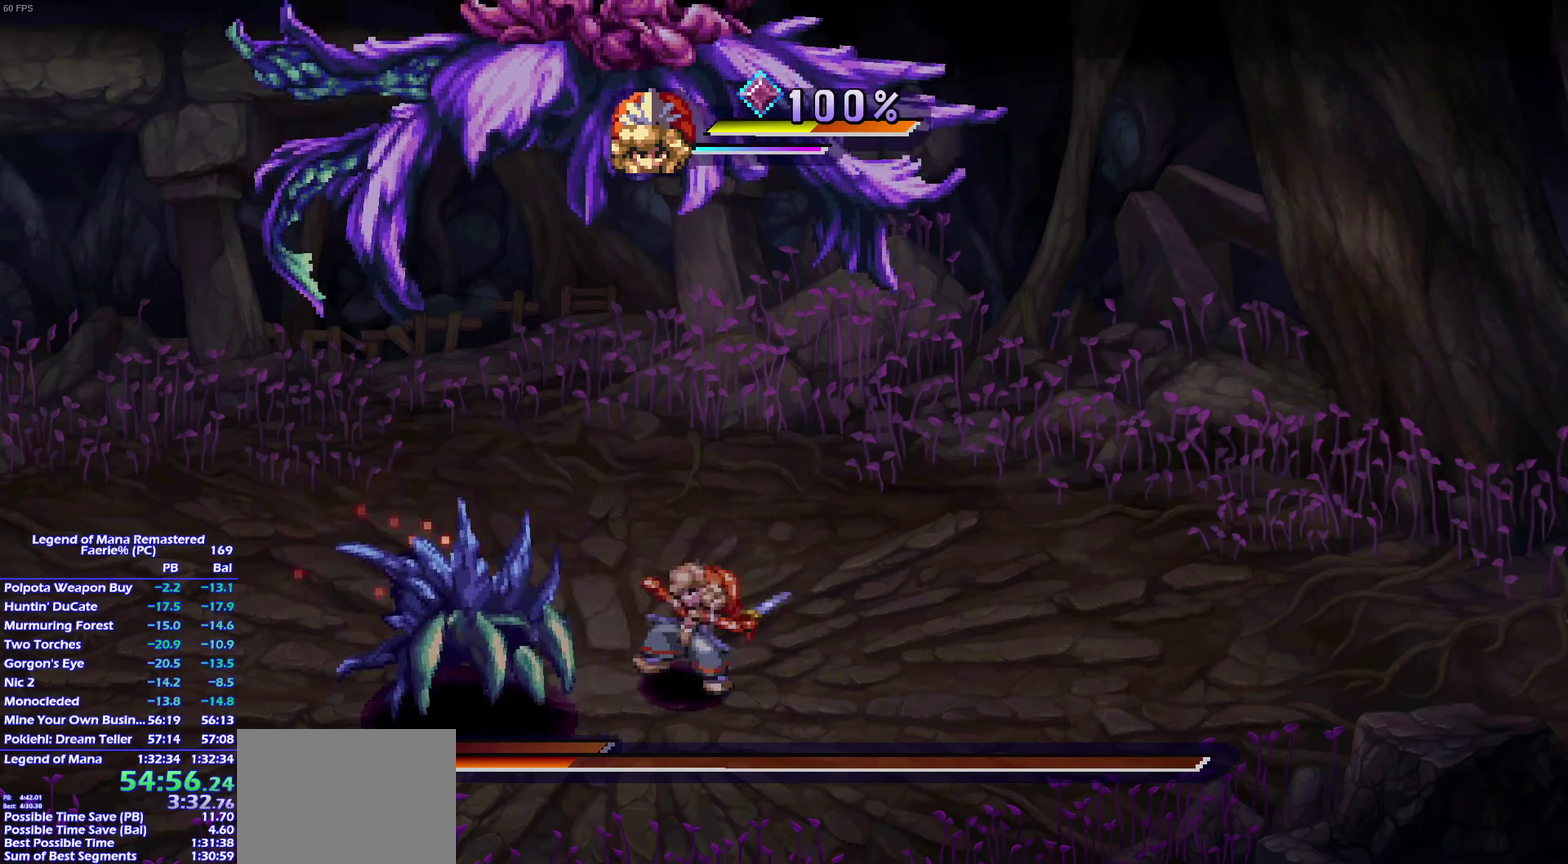
{"buttons": ["SQUARE", "L1"], "left_stick": "center", "right_stick": "center", "events": [[433, "SQUARE", "down"], [500, "L1", "down"]]}
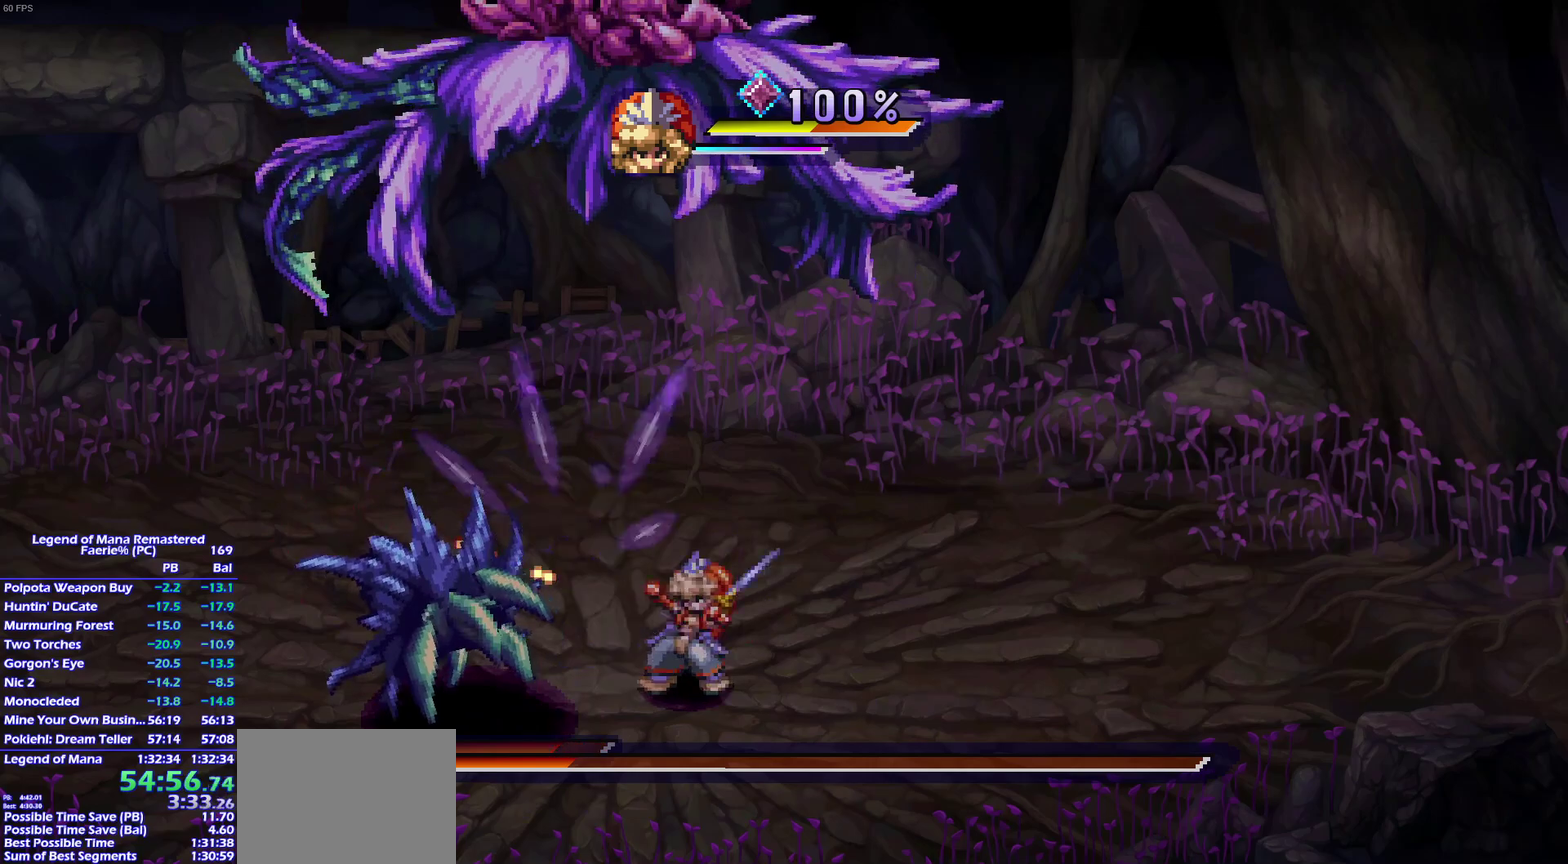
{"buttons": [], "left_stick": "center", "right_stick": "center", "events": [[67, "SQUARE", "up"], [133, "L1", "up"]]}
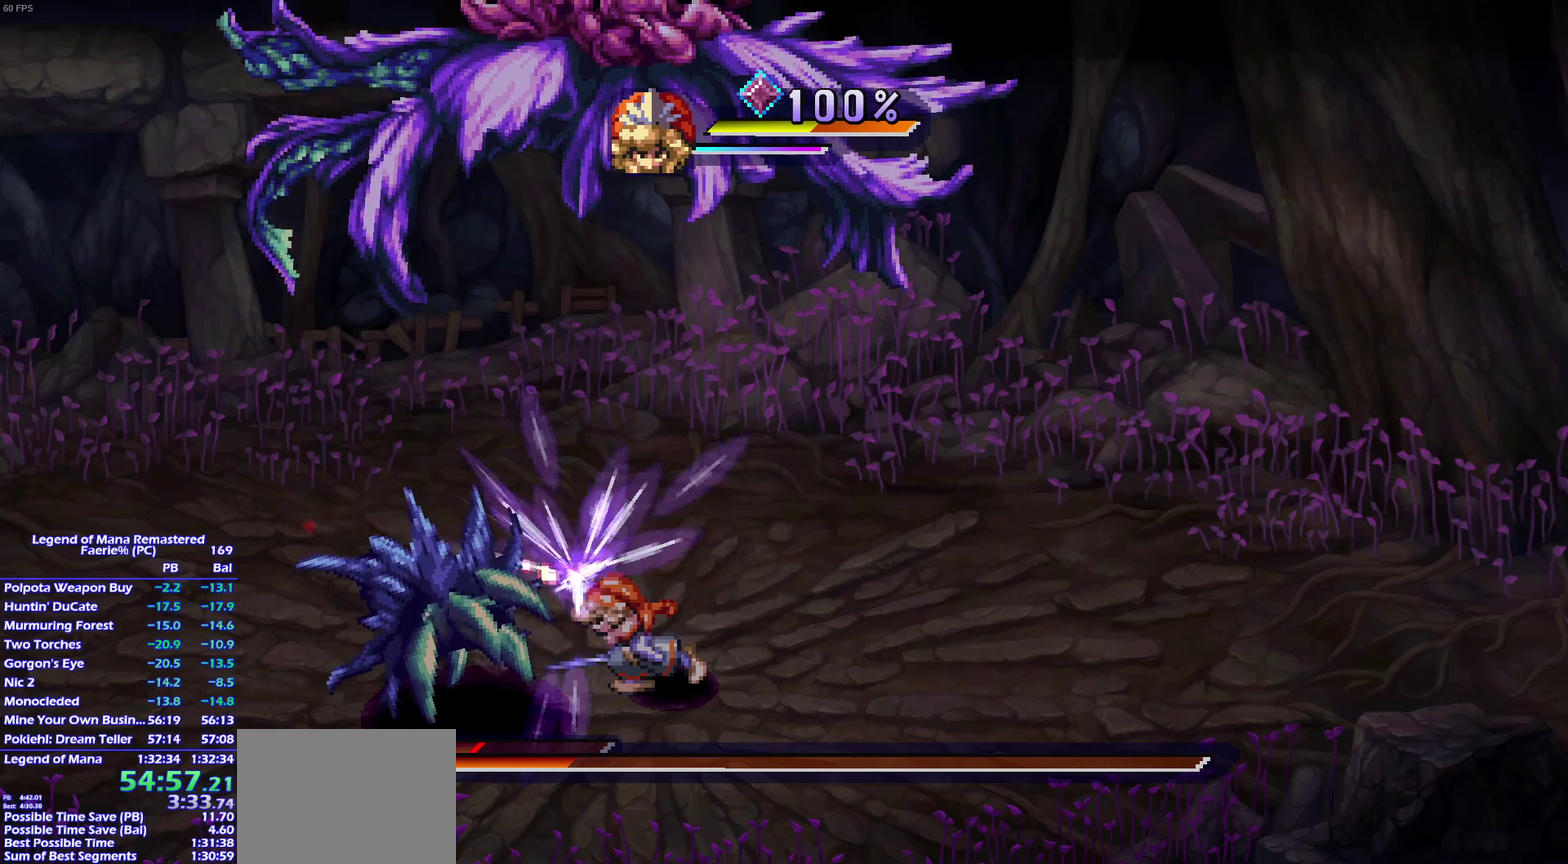
{"buttons": [], "left_stick": "center", "right_stick": "center", "events": [[67, "SQUARE", "down"], [133, "L1", "down"], [167, "SQUARE", "up"], [250, "L1", "up"], [367, "L1", "down"], [467, "L1", "up"]]}
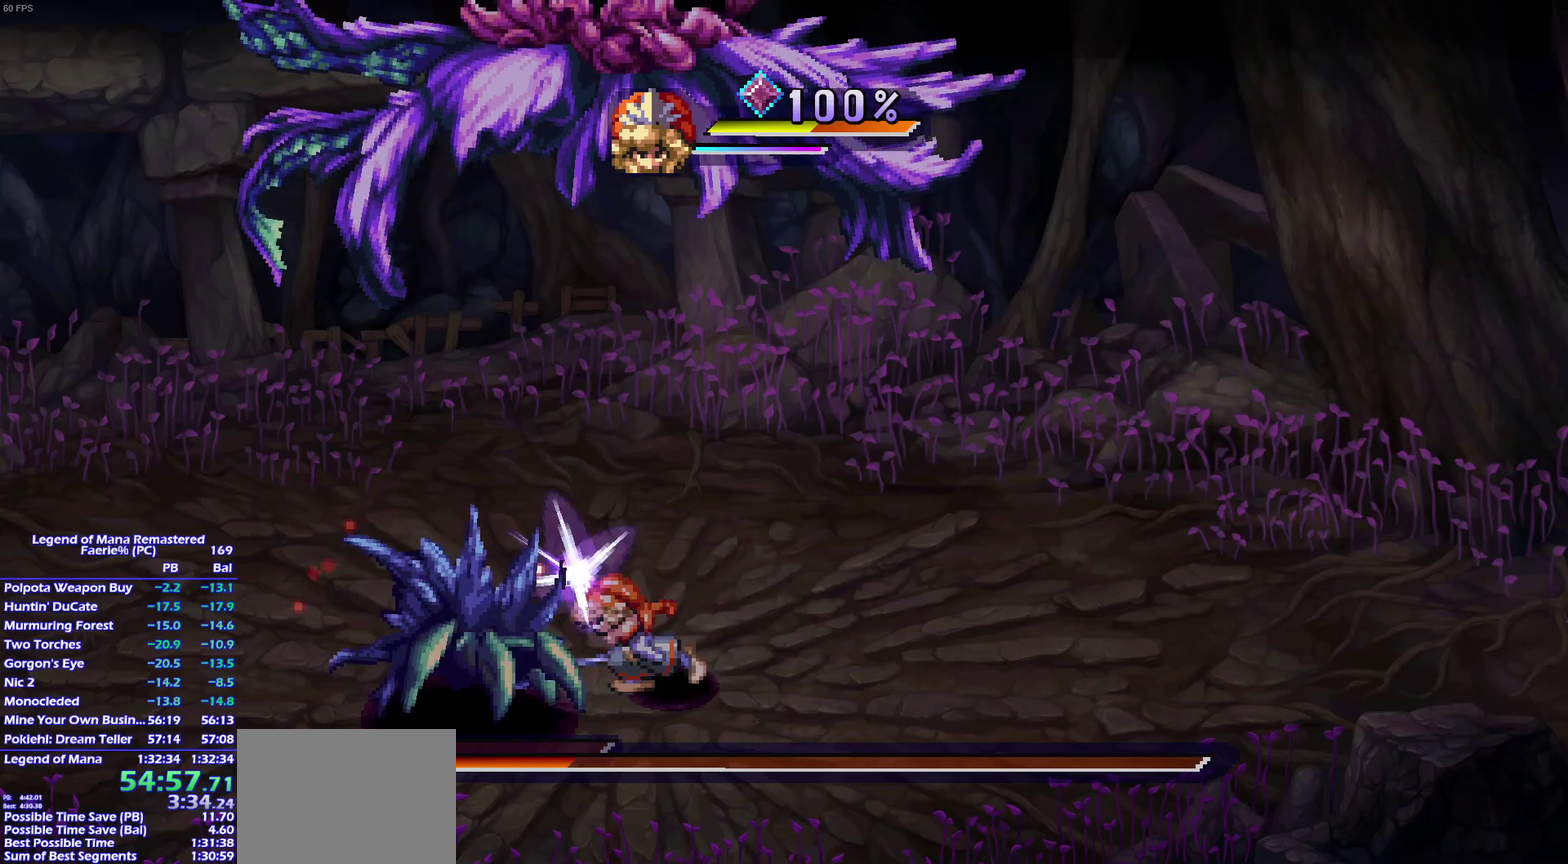
{"buttons": [], "left_stick": "center", "right_stick": "center", "events": [[50, "L1", "down"], [150, "L1", "up"]]}
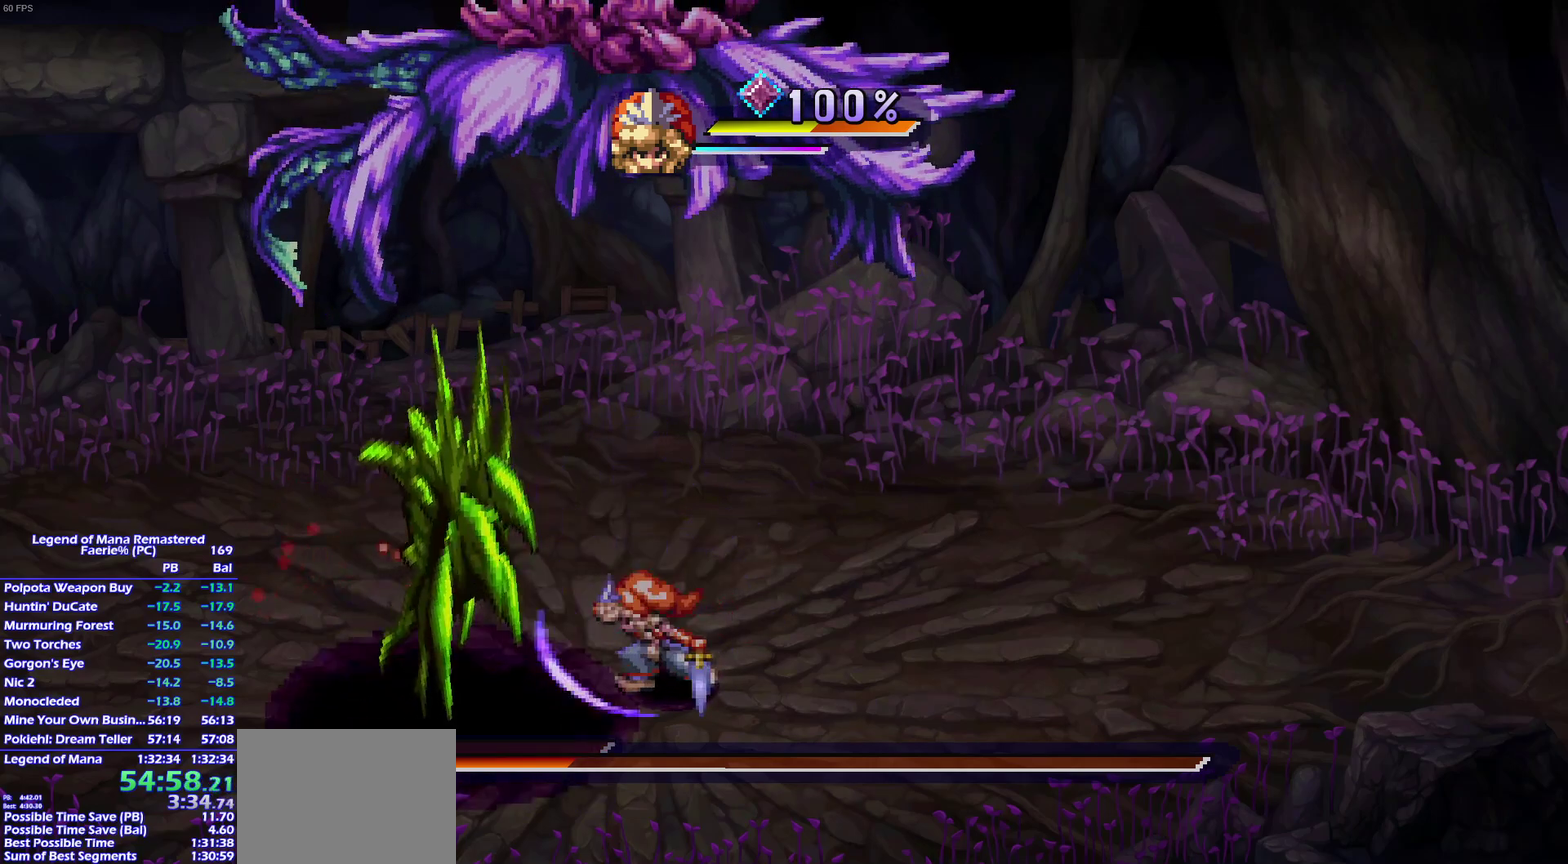
{"buttons": [], "left_stick": "left", "right_stick": "center", "events": [[383, "left_stick", "left"]]}
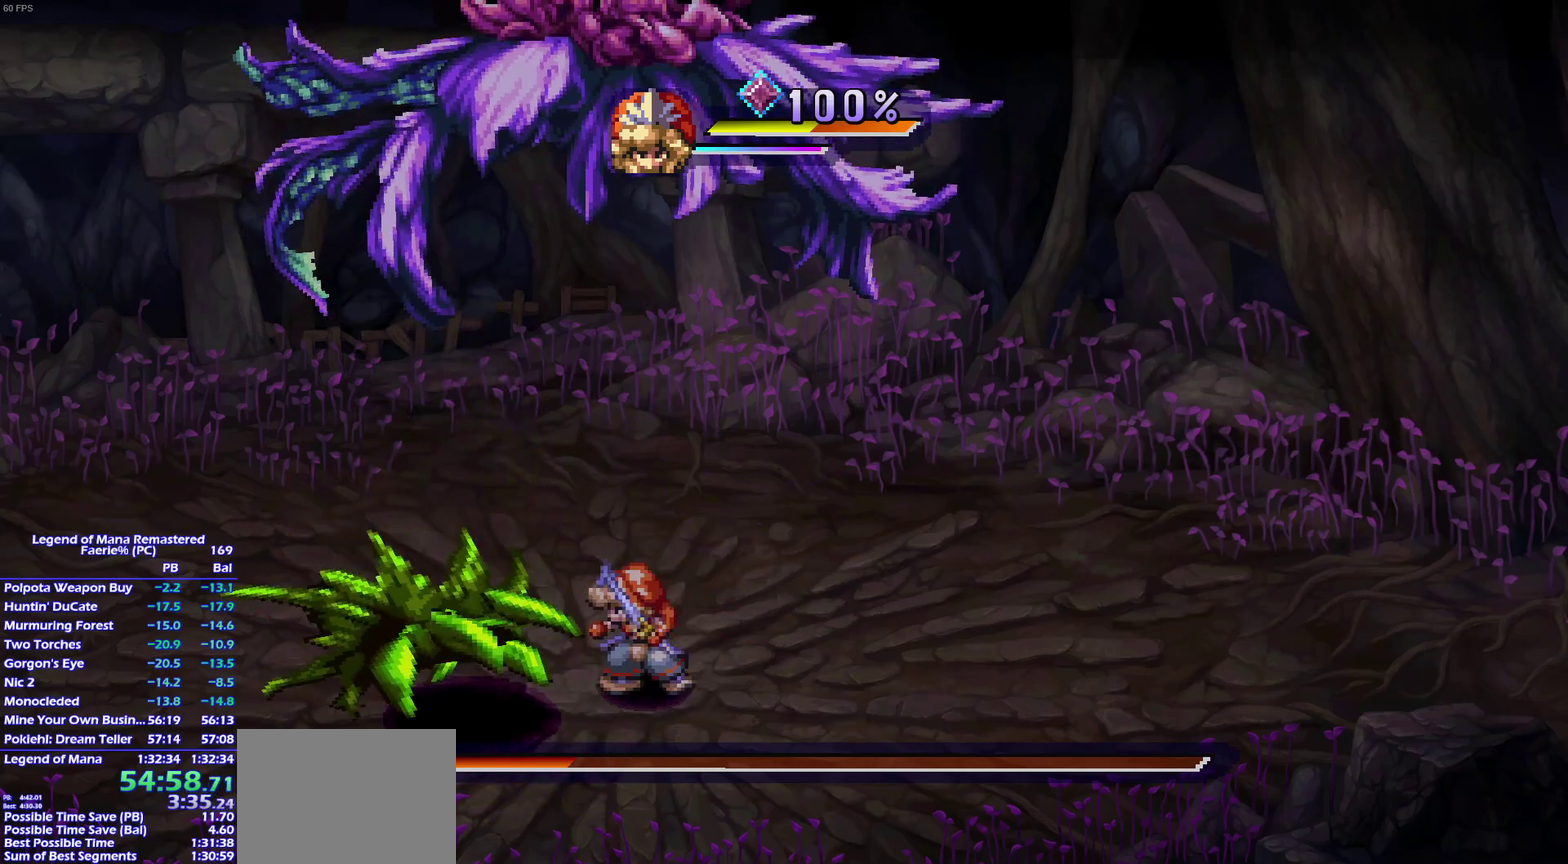
{"buttons": [], "left_stick": "center", "right_stick": "center", "events": [[67, "left_stick", "right"], [200, "left_stick", "center"], [283, "TRIANGLE", "down"], [400, "TRIANGLE", "up"]]}
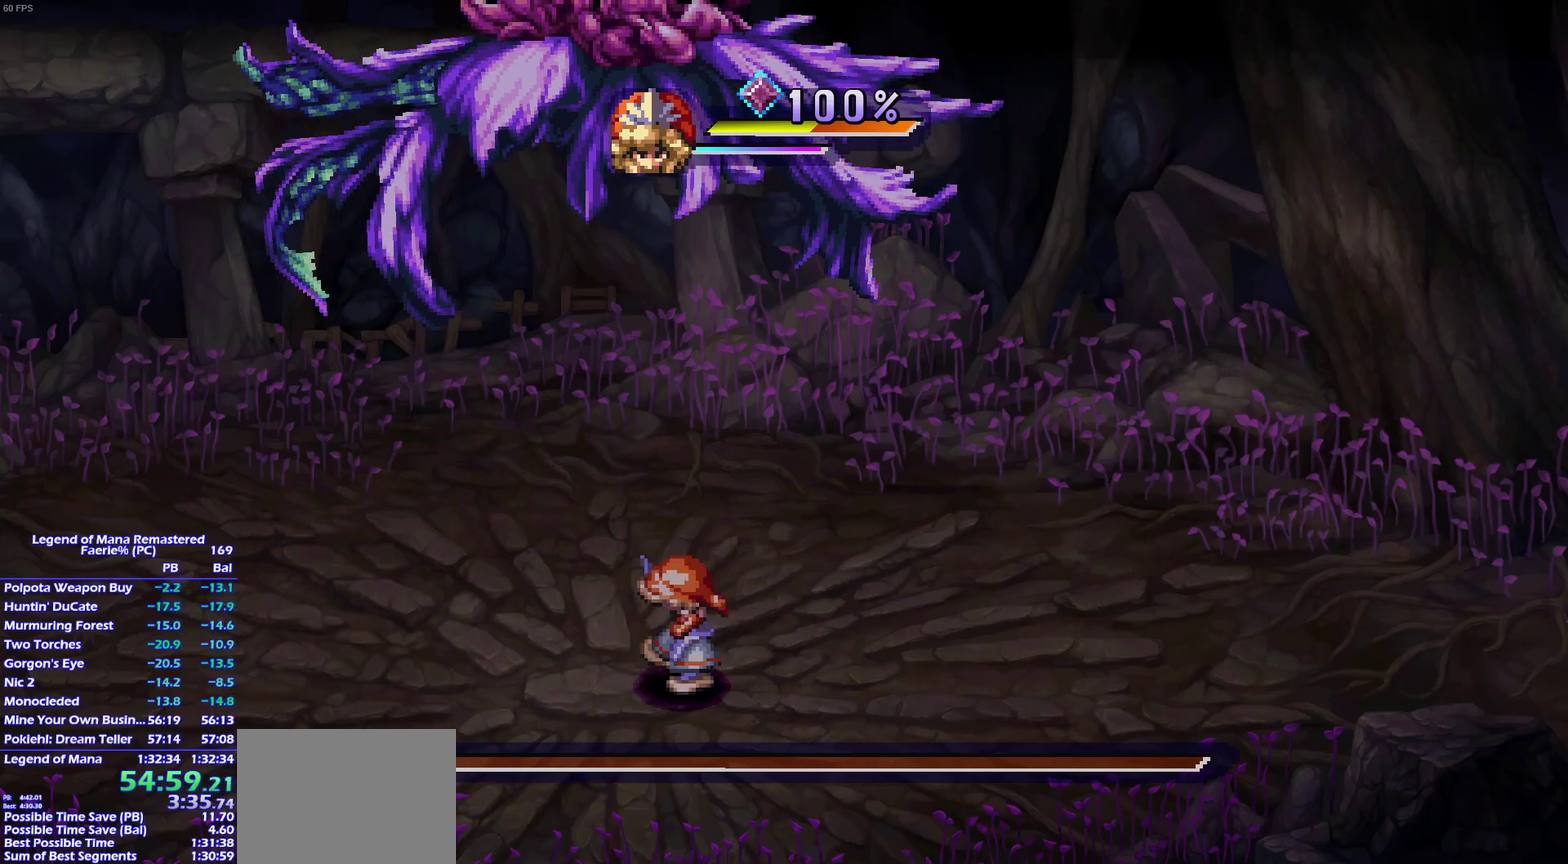
{"buttons": [], "left_stick": "center", "right_stick": "center", "events": []}
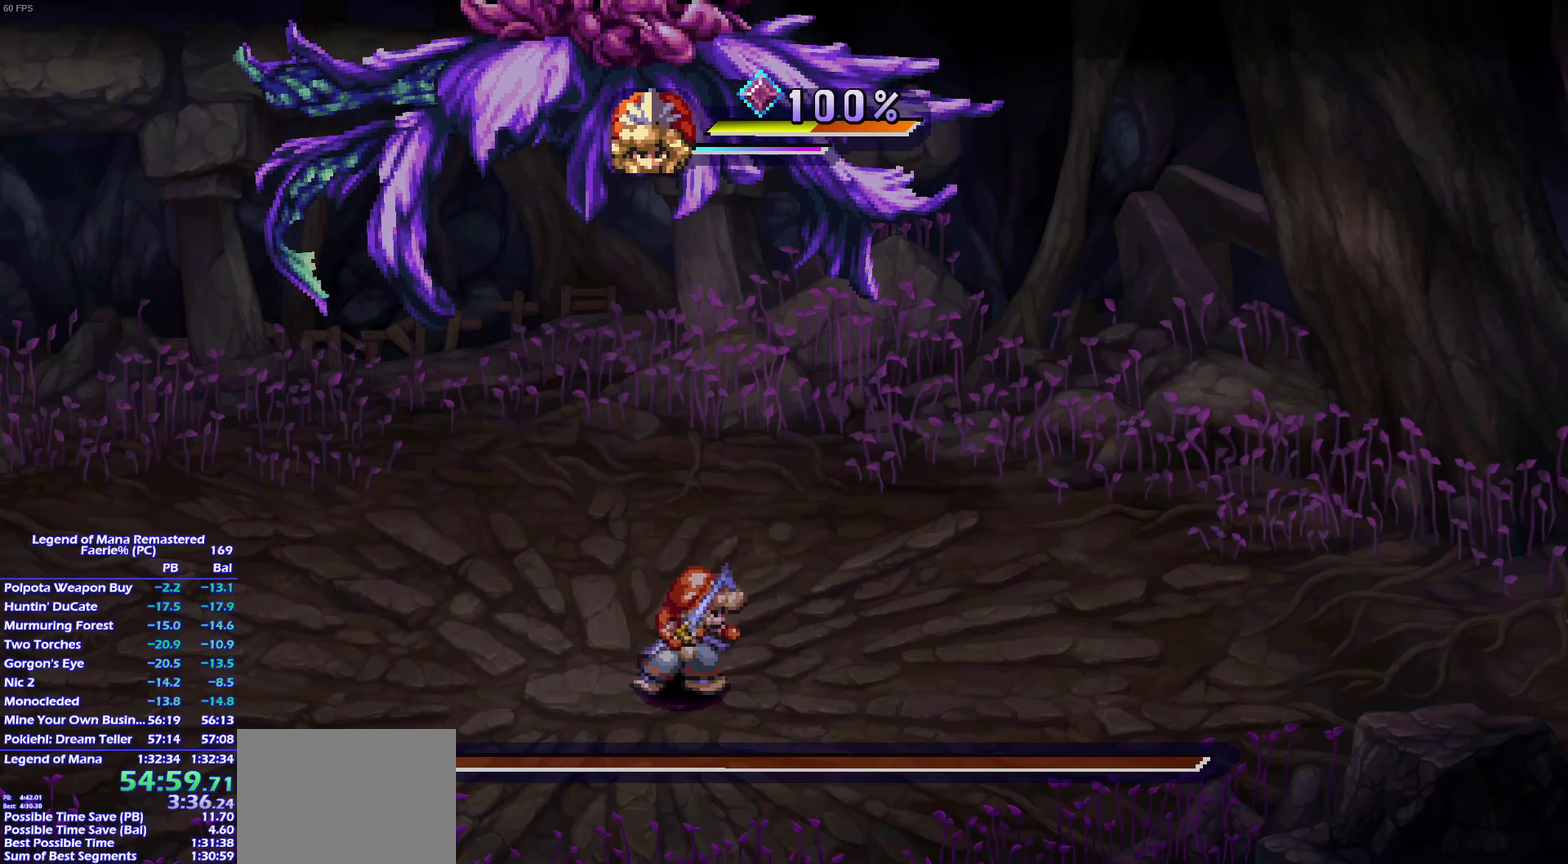
{"buttons": ["TRIANGLE"], "left_stick": "center", "right_stick": "center", "events": [[283, "TRIANGLE", "down"], [367, "TRIANGLE", "up"], [500, "TRIANGLE", "down"]]}
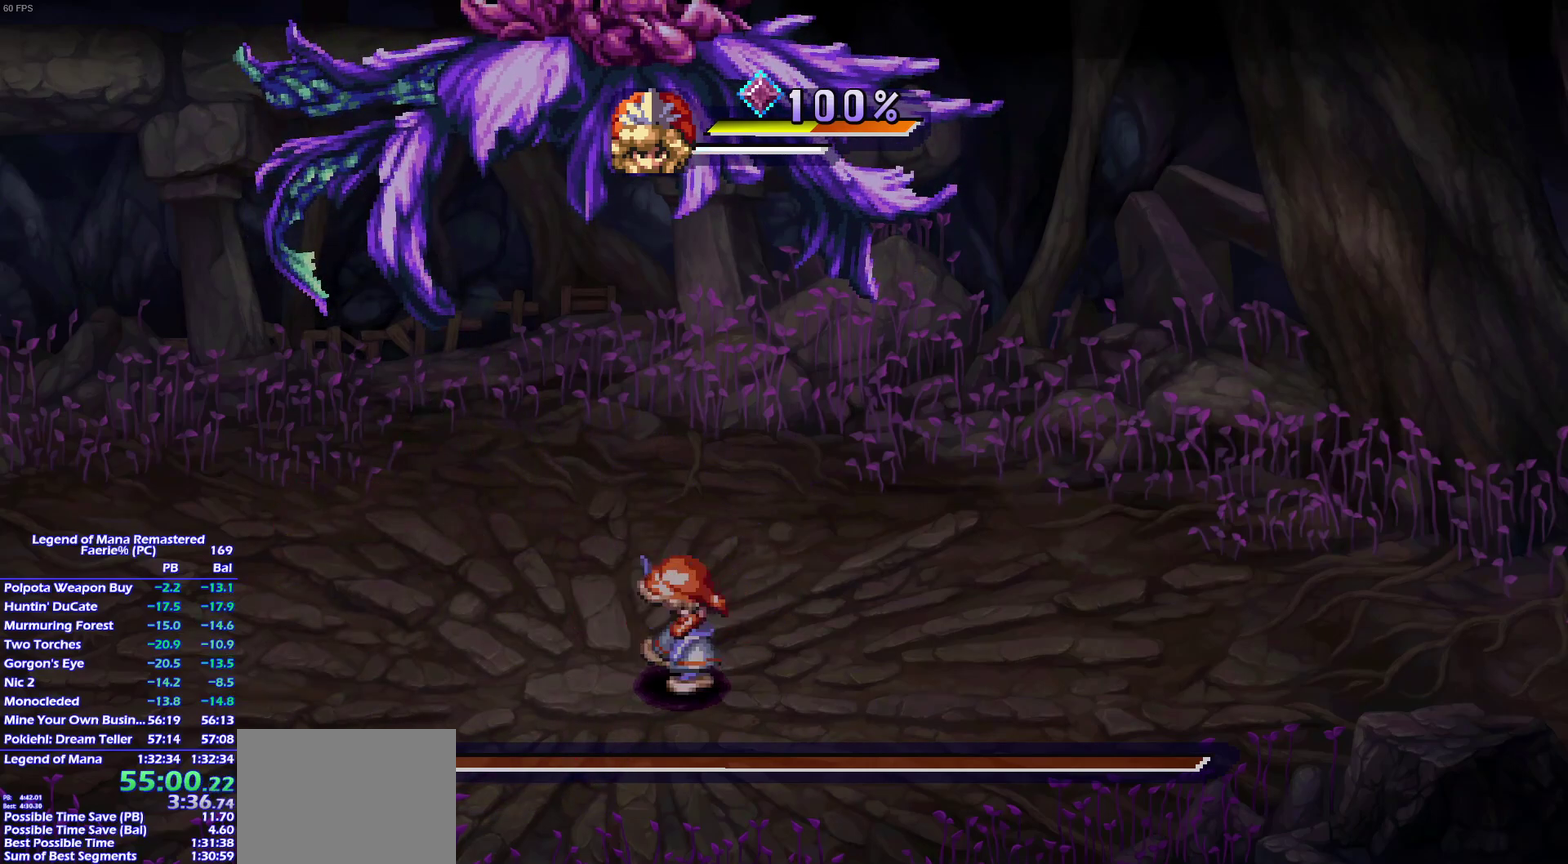
{"buttons": [], "left_stick": "center", "right_stick": "center", "events": [[117, "TRIANGLE", "up"]]}
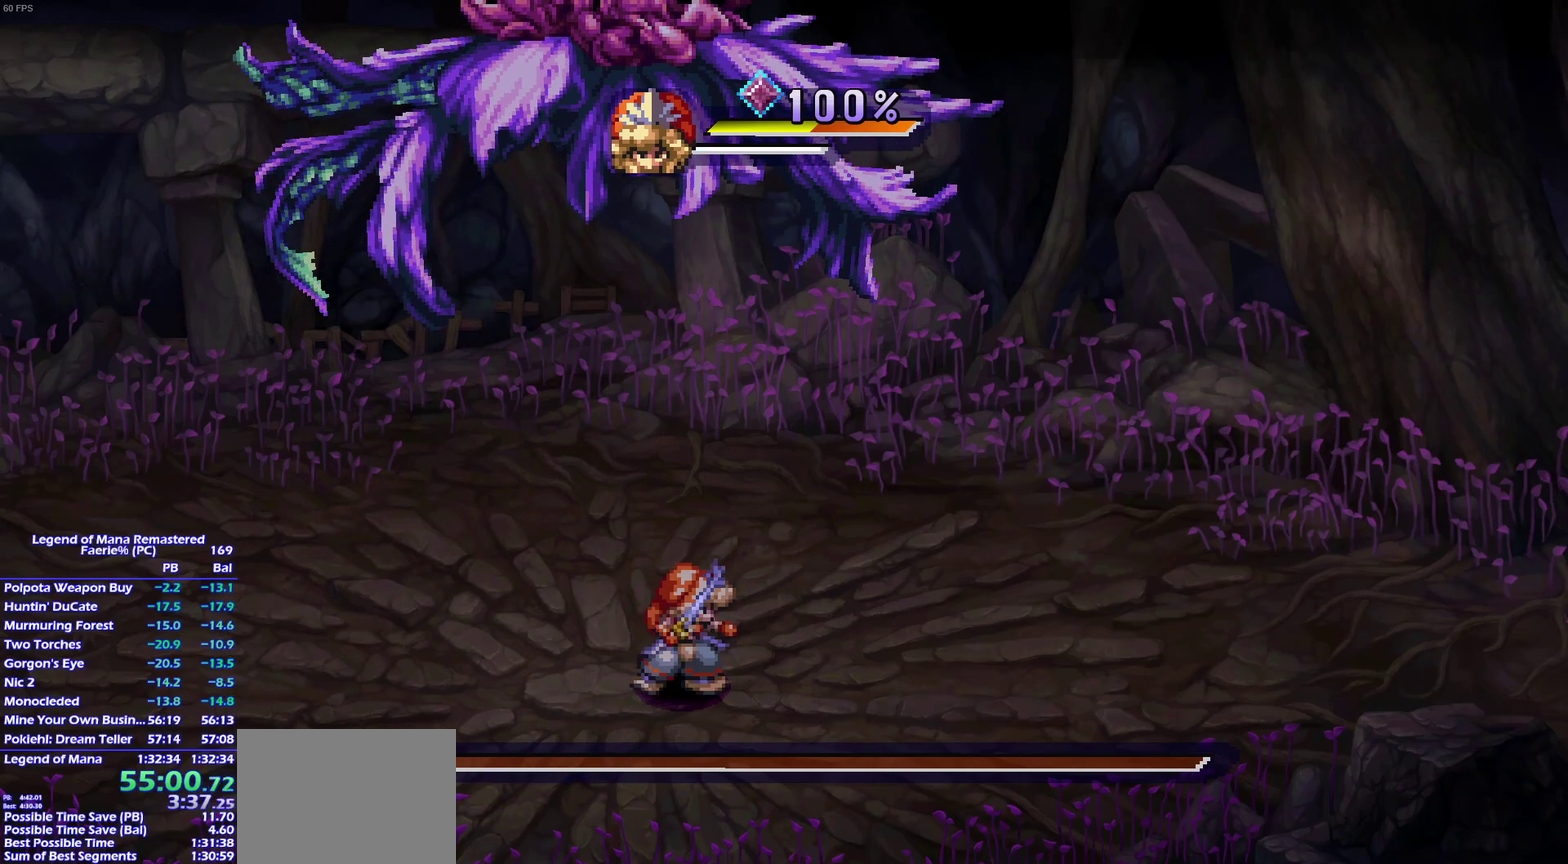
{"buttons": [], "left_stick": "center", "right_stick": "center", "events": [[167, "left_stick", "right"], [283, "left_stick", "center"], [317, "TRIANGLE", "down"], [417, "TRIANGLE", "up"]]}
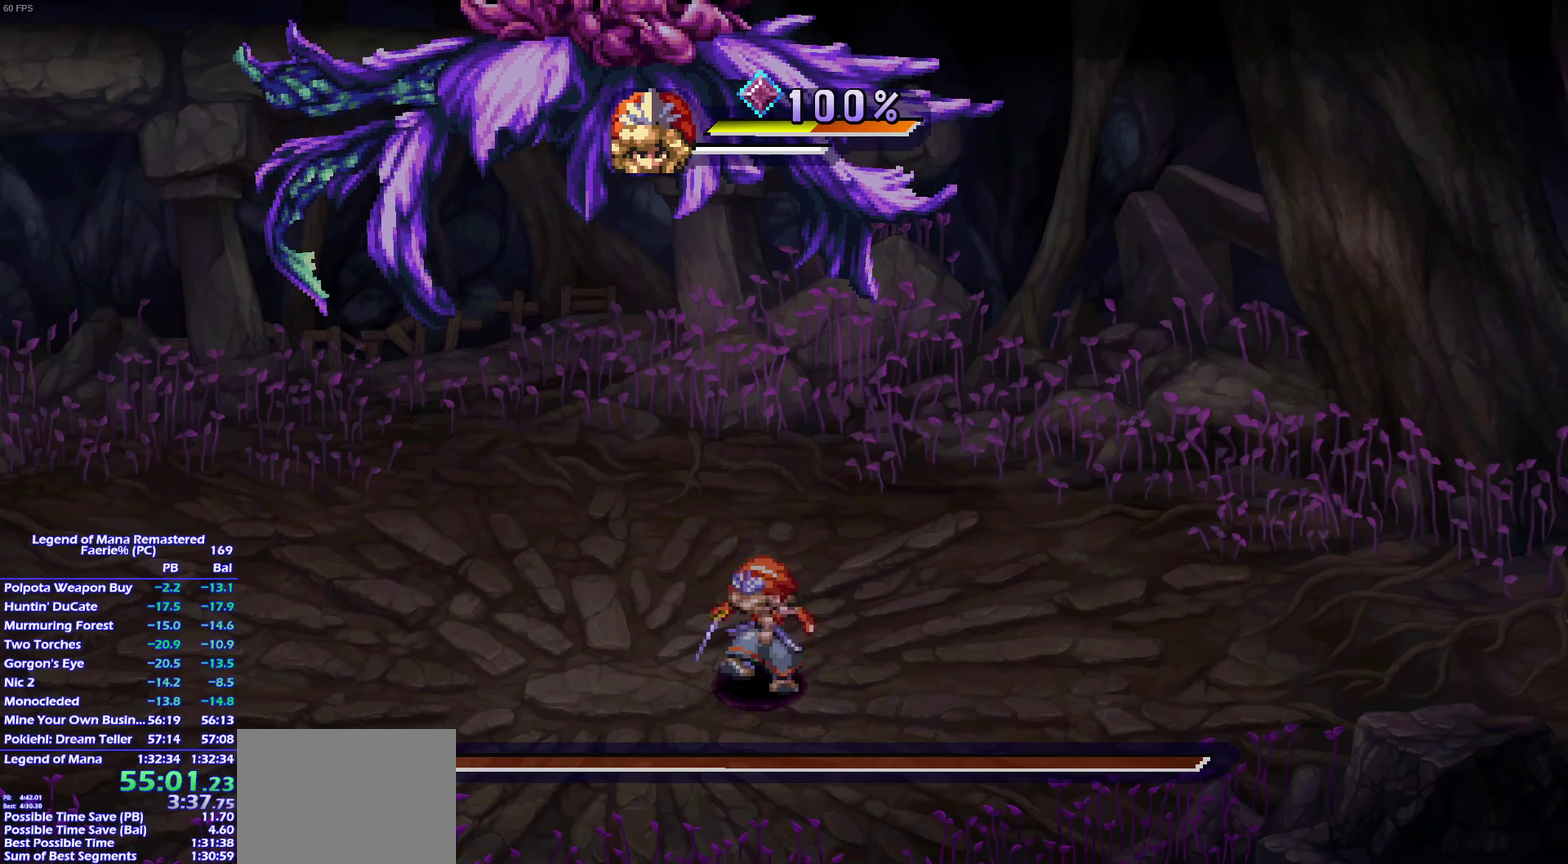
{"buttons": [], "left_stick": "center", "right_stick": "center", "events": [[267, "CIRCLE", "down"], [367, "CIRCLE", "up"]]}
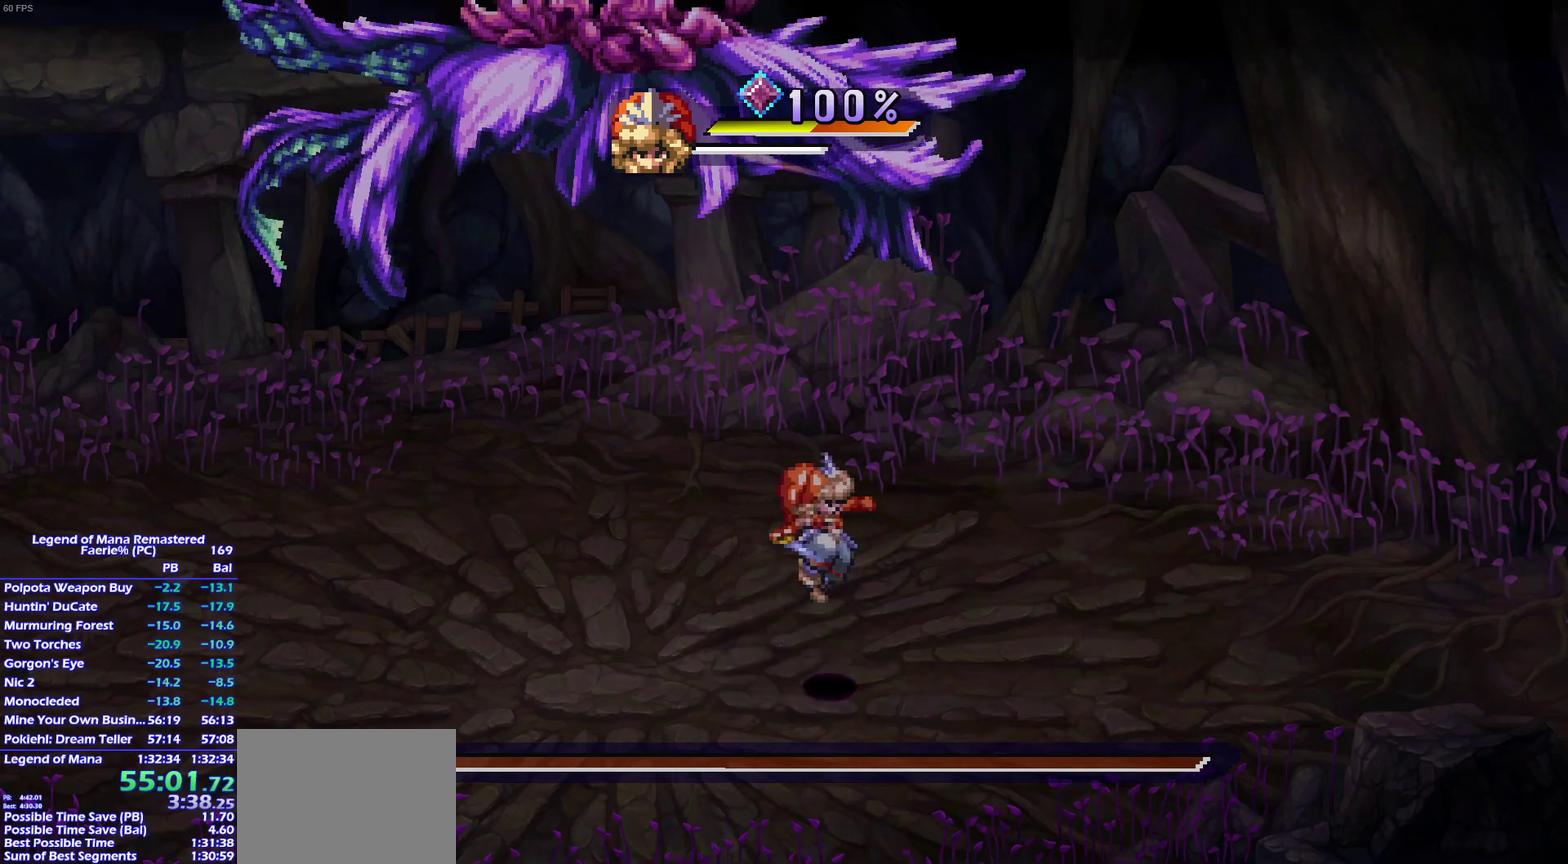
{"buttons": [], "left_stick": "left", "right_stick": "center", "events": [[383, "left_stick", "left"]]}
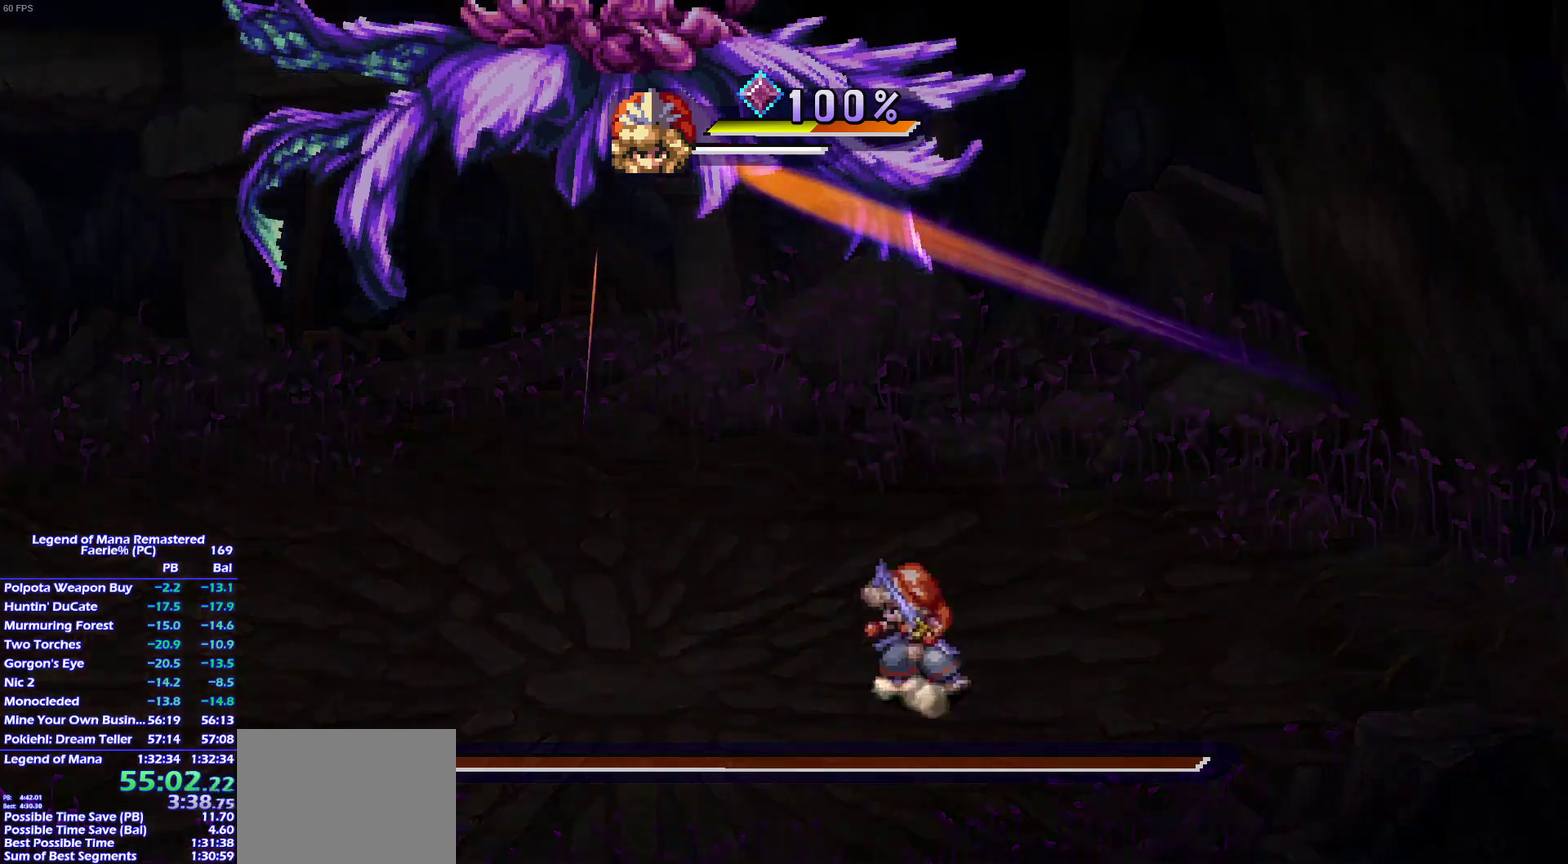
{"buttons": [], "left_stick": "center", "right_stick": "center", "events": [[17, "CIRCLE", "down"], [17, "left_stick", "center"], [117, "CIRCLE", "up"]]}
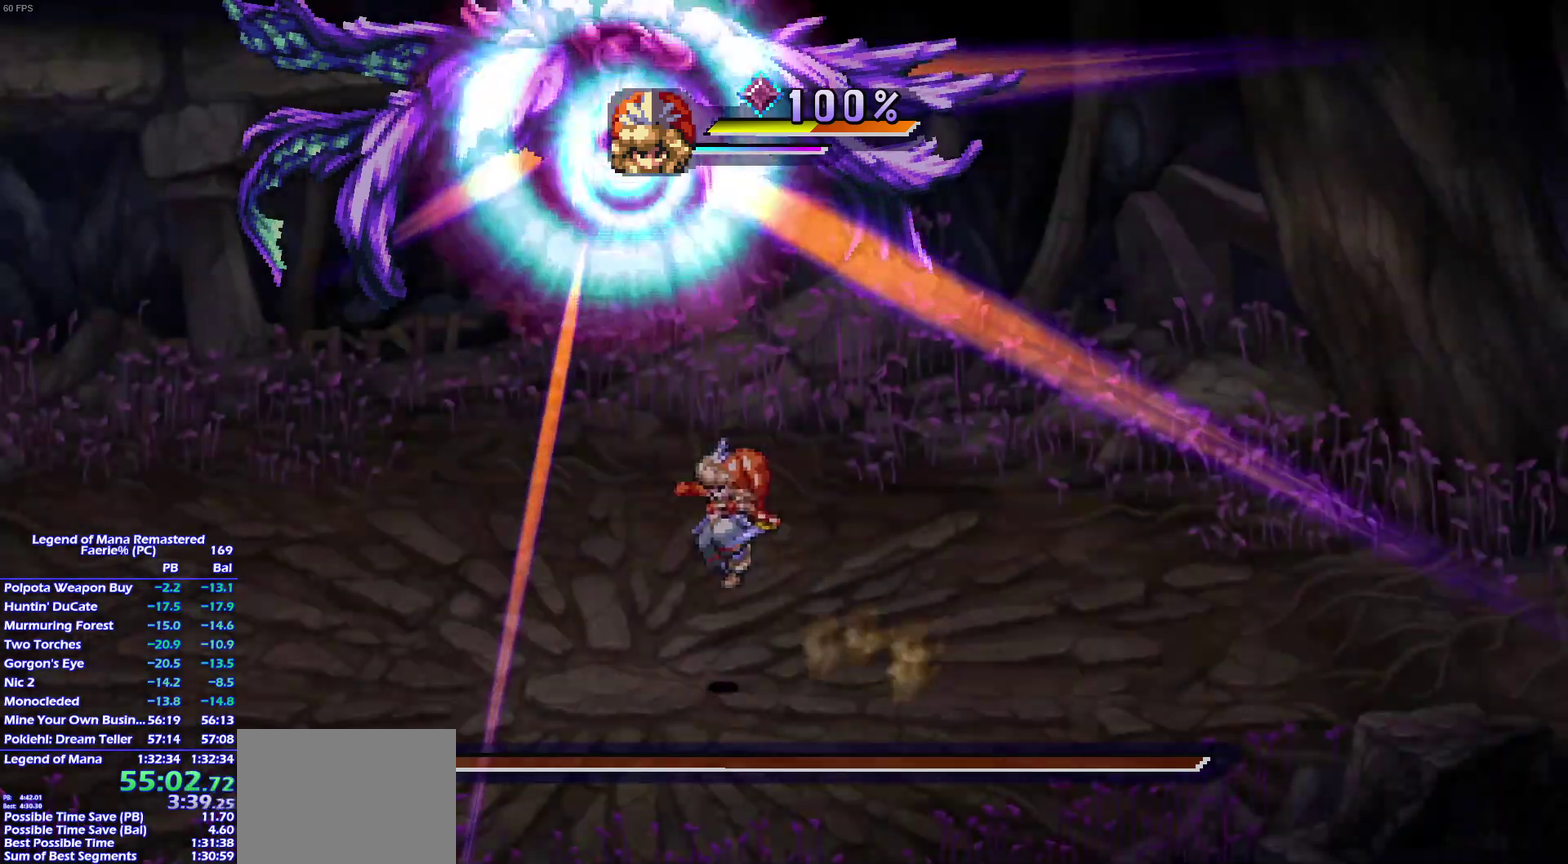
{"buttons": ["CIRCLE"], "left_stick": "center", "right_stick": "center", "events": [[183, "CIRCLE", "down"]]}
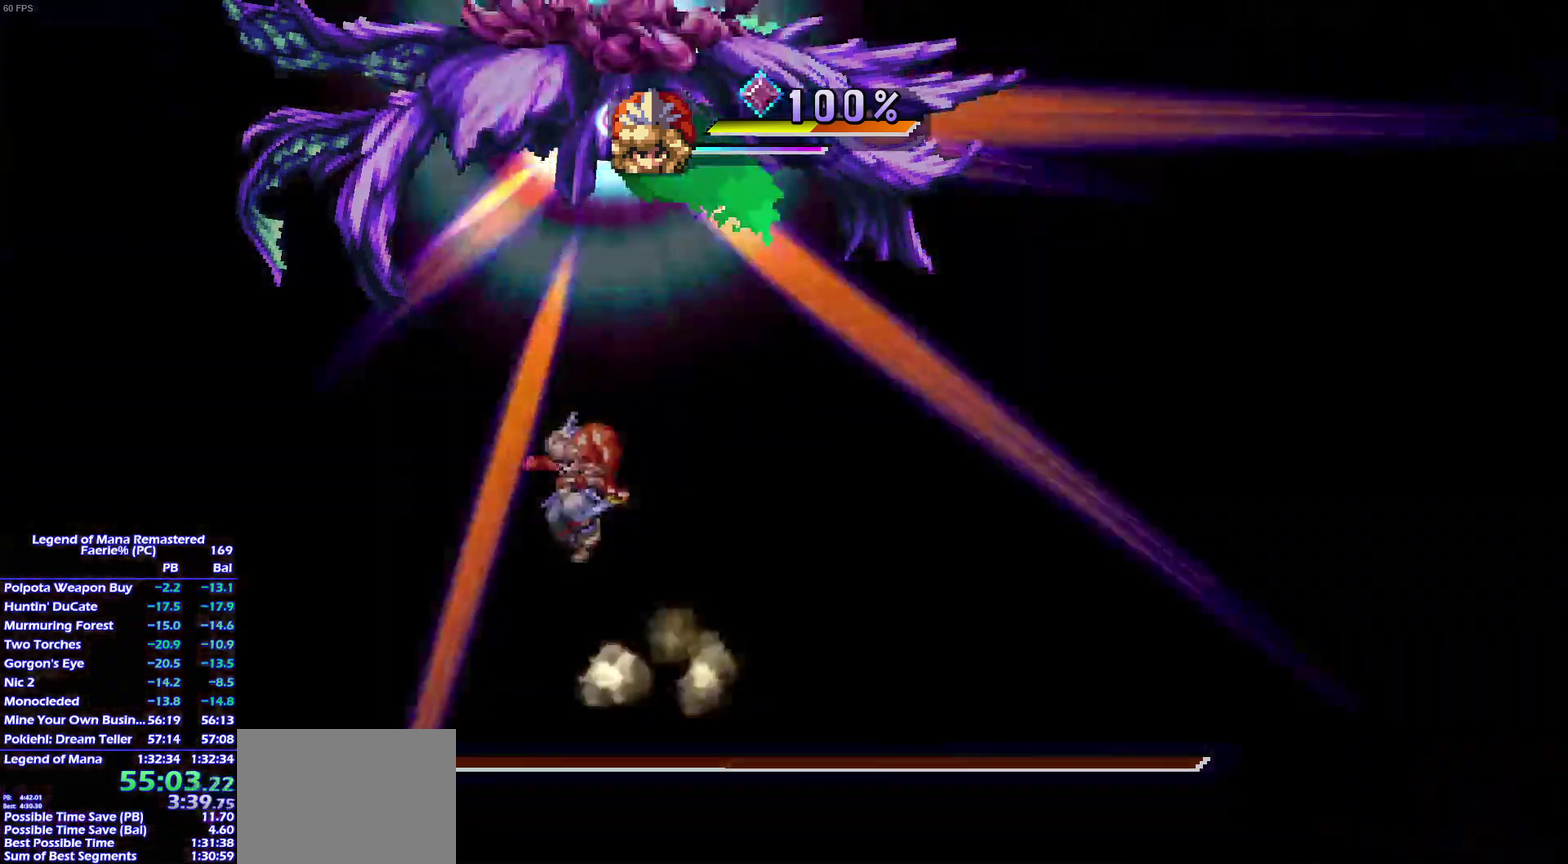
{"buttons": [], "left_stick": "center", "right_stick": "center", "events": [[150, "CIRCLE", "up"], [317, "CIRCLE", "down"], [317, "SELECT", "down"], [500, "CIRCLE", "up"], [500, "SELECT", "up"]]}
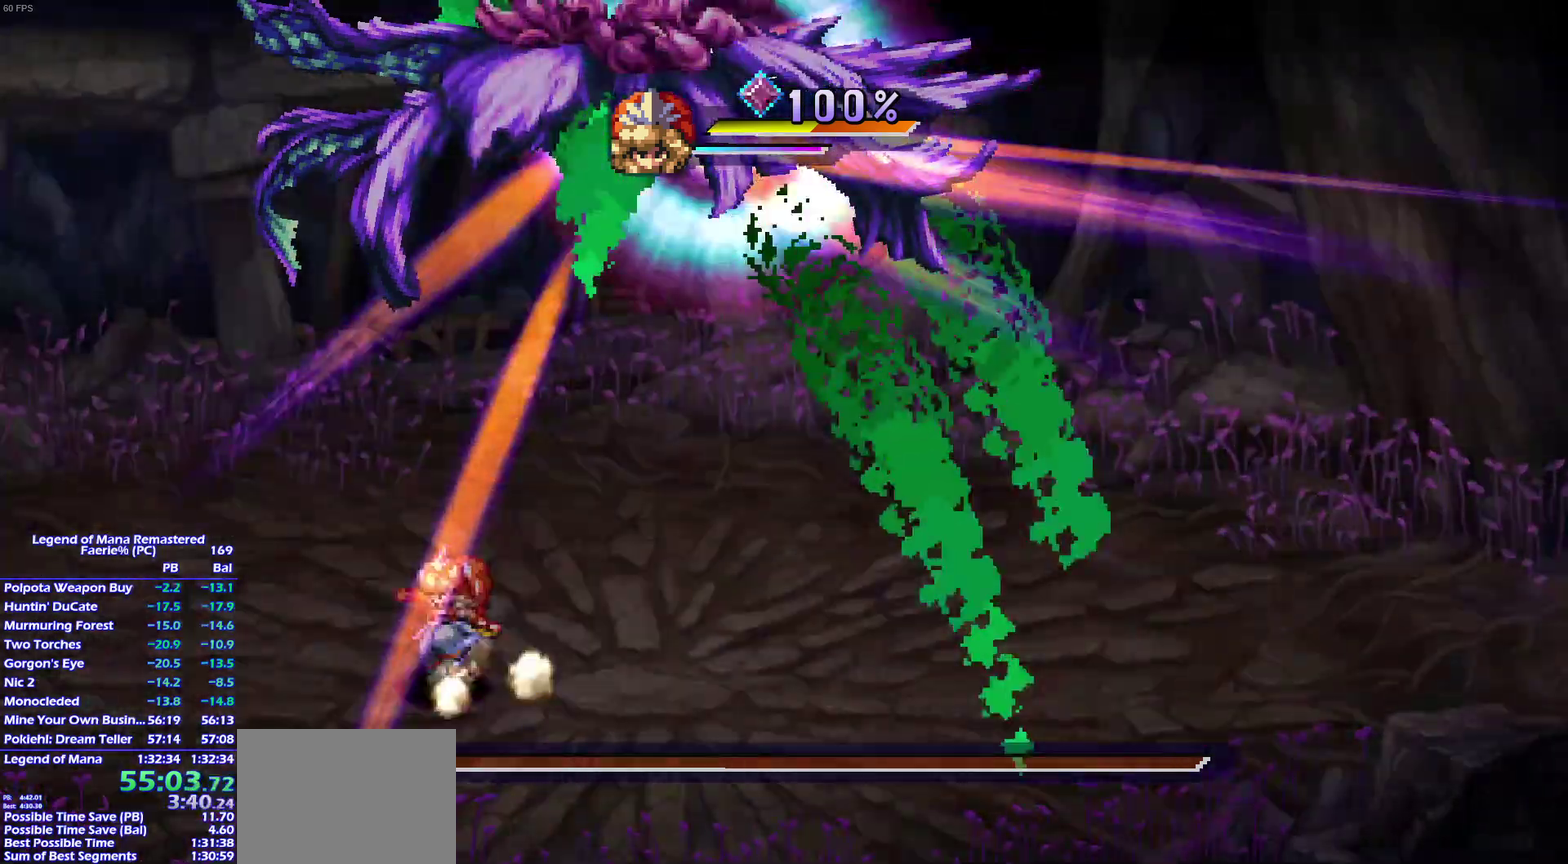
{"buttons": [], "left_stick": "right", "right_stick": "center", "events": [[383, "left_stick", "right"]]}
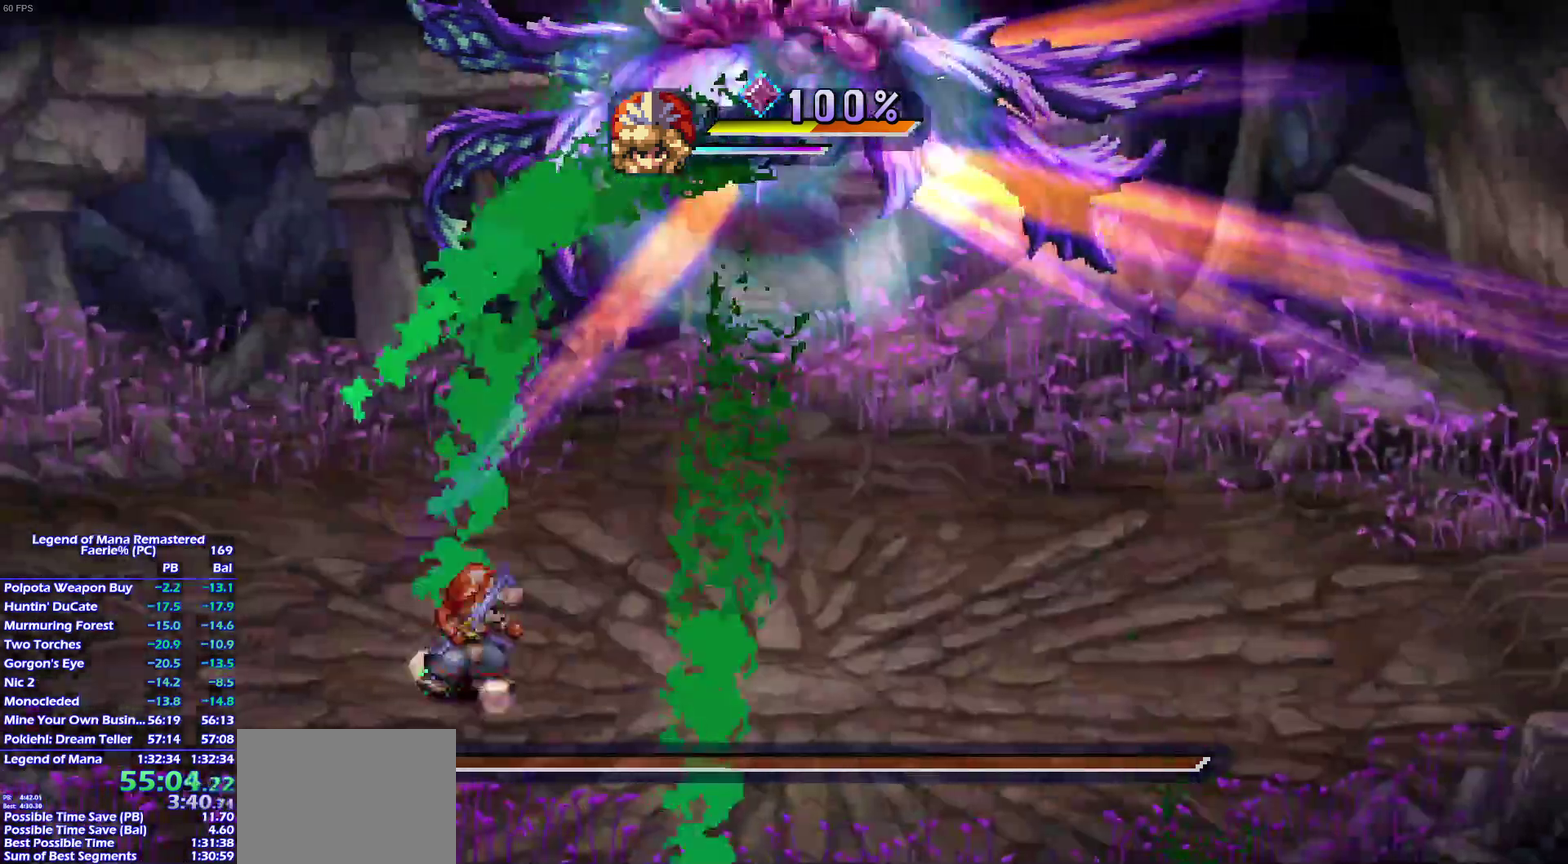
{"buttons": ["CIRCLE"], "left_stick": "center", "right_stick": "center"}